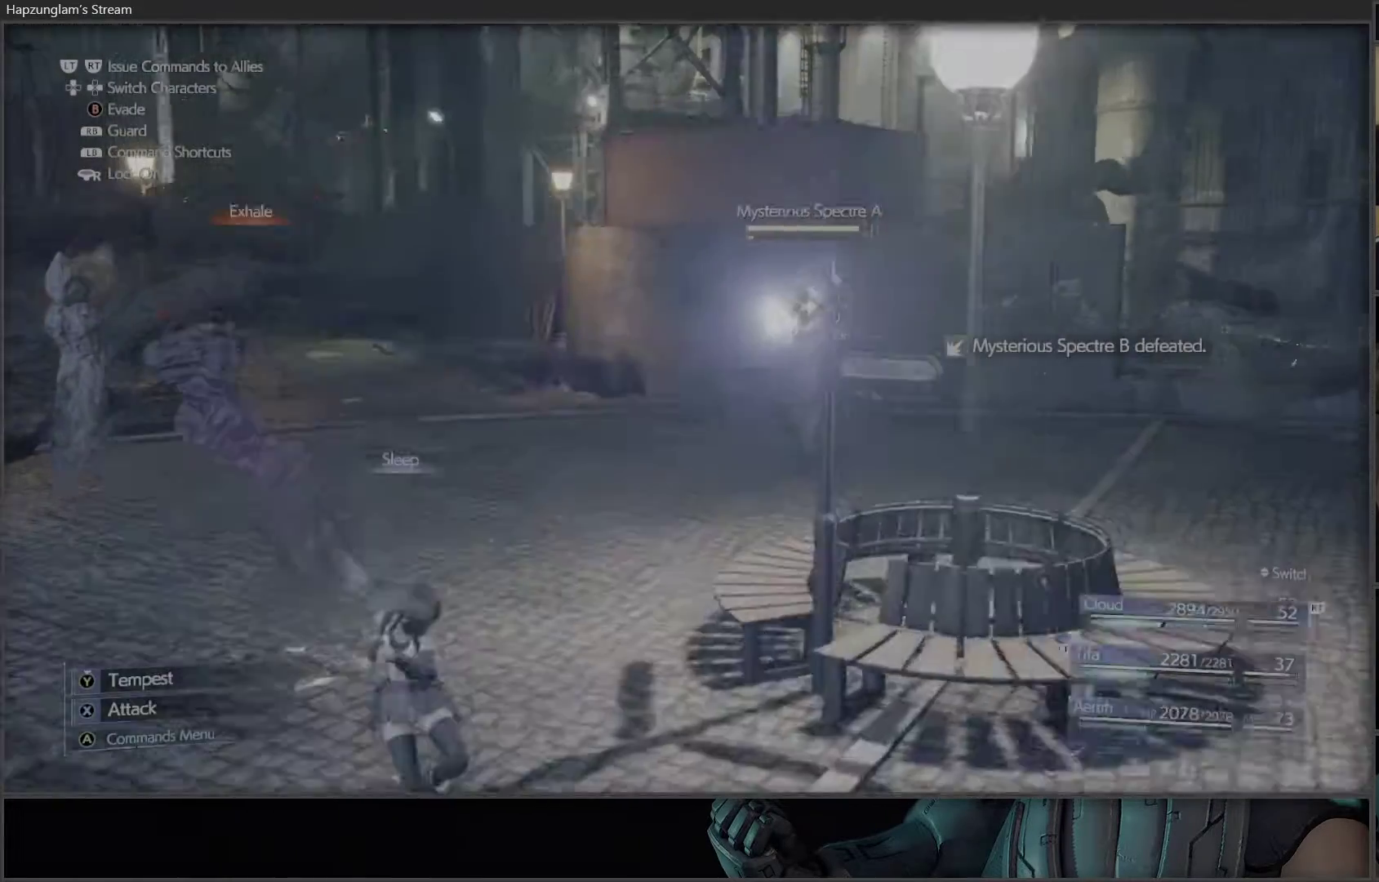
Gameplay with a controller (Xbox layout); each line is a JSON object with the inputs held at the frame after it. "events" lists button and stick changes between this image and that frame as [ms after this image, input, new state], when the widget could be followed in between. Not read: START.
{"buttons": ["X"], "left_stick": "center", "right_stick": "center", "events": [[400, "X", "down"]]}
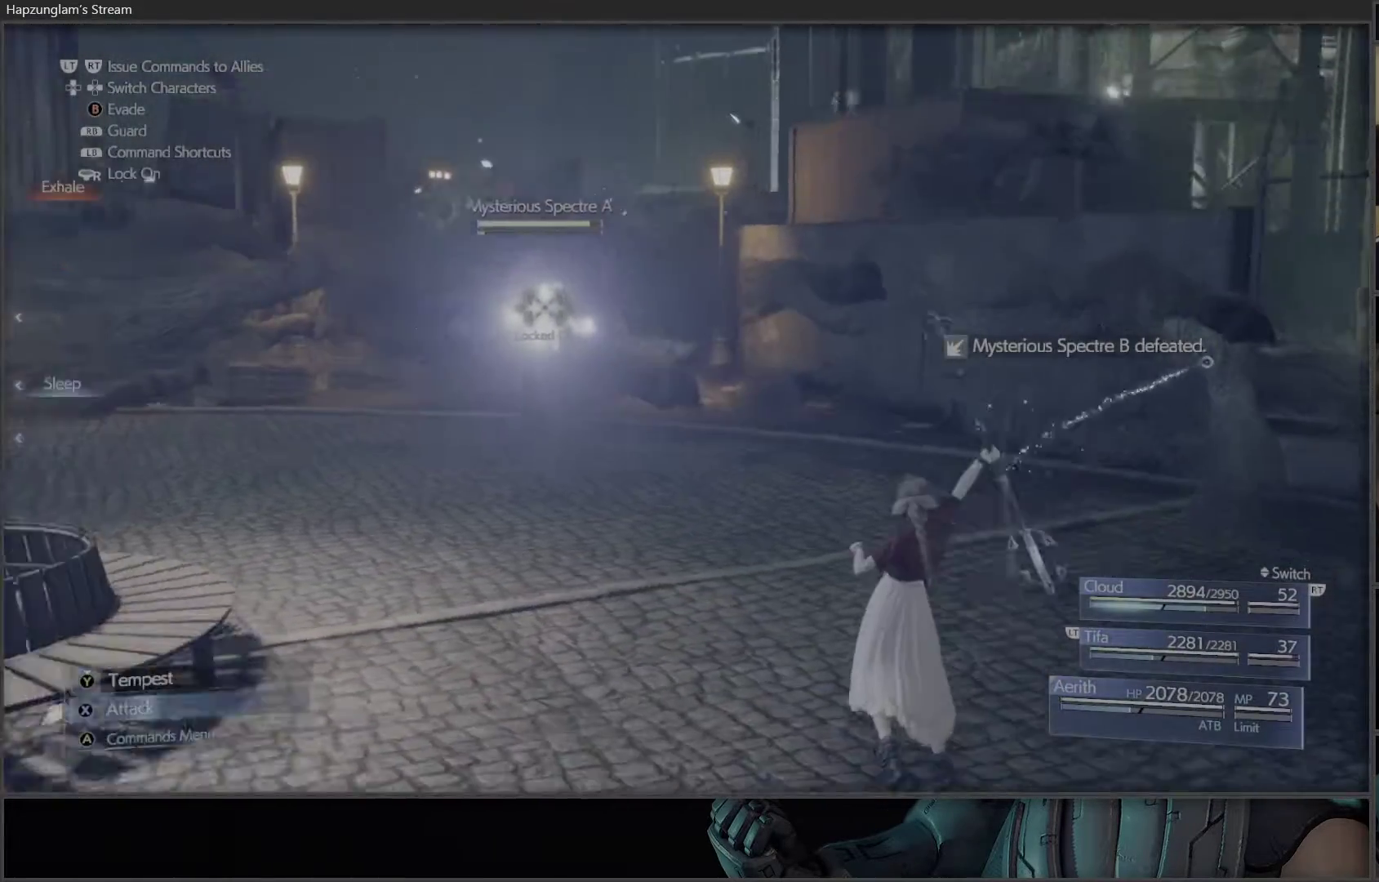
{"buttons": ["X"], "left_stick": "center", "right_stick": "center", "events": [[183, "X", "up"], [250, "X", "down"]]}
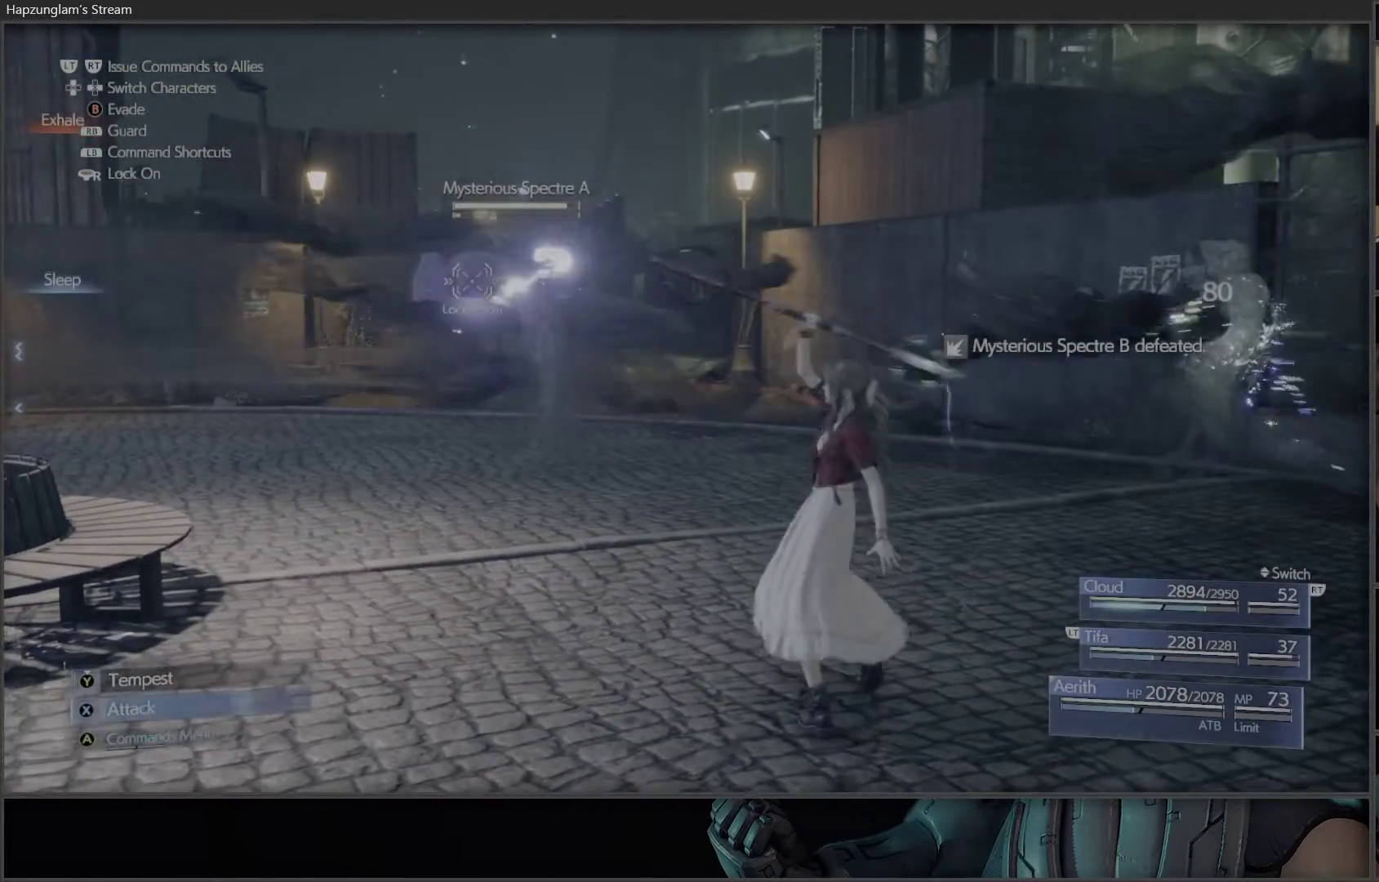
{"buttons": ["X"], "left_stick": "center", "right_stick": "center", "events": [[450, "X", "up"], [467, "X", "down"]]}
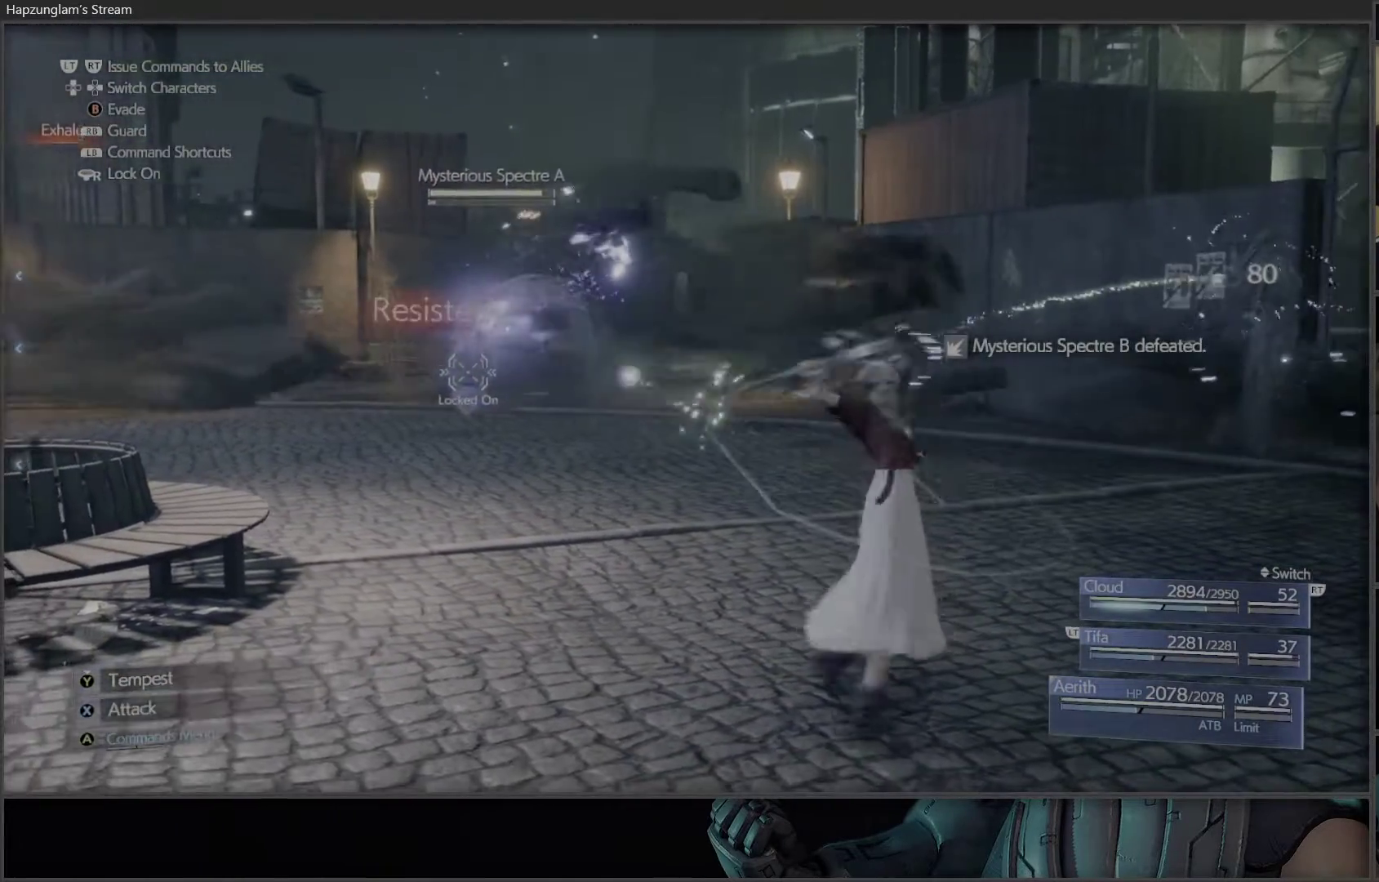
{"buttons": ["X"], "left_stick": "center", "right_stick": "center", "events": []}
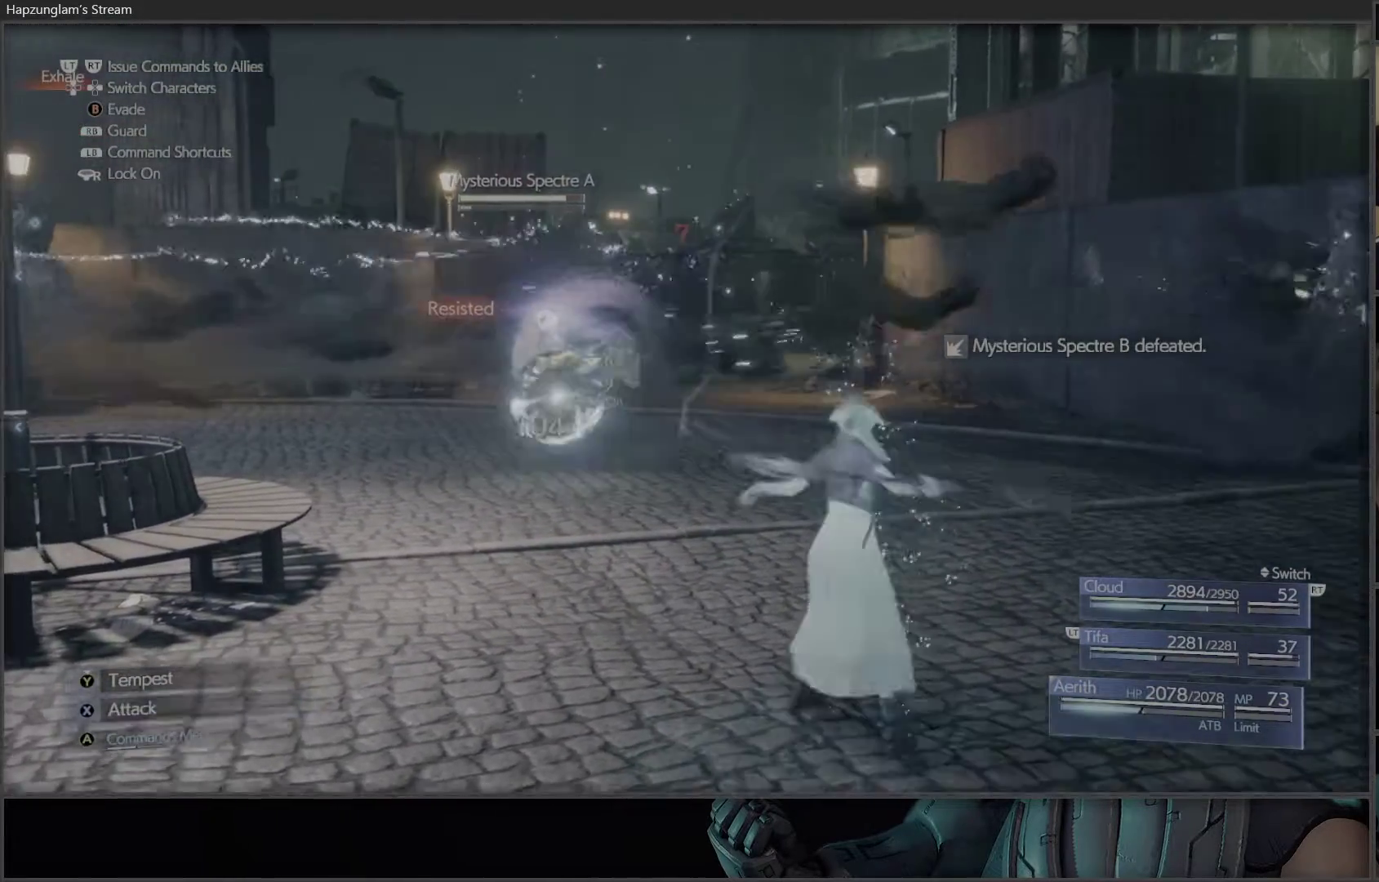
{"buttons": [], "left_stick": "center", "right_stick": "center", "events": [[183, "X", "up"], [200, "X", "down"], [317, "X", "up"], [383, "X", "down"], [500, "X", "up"]]}
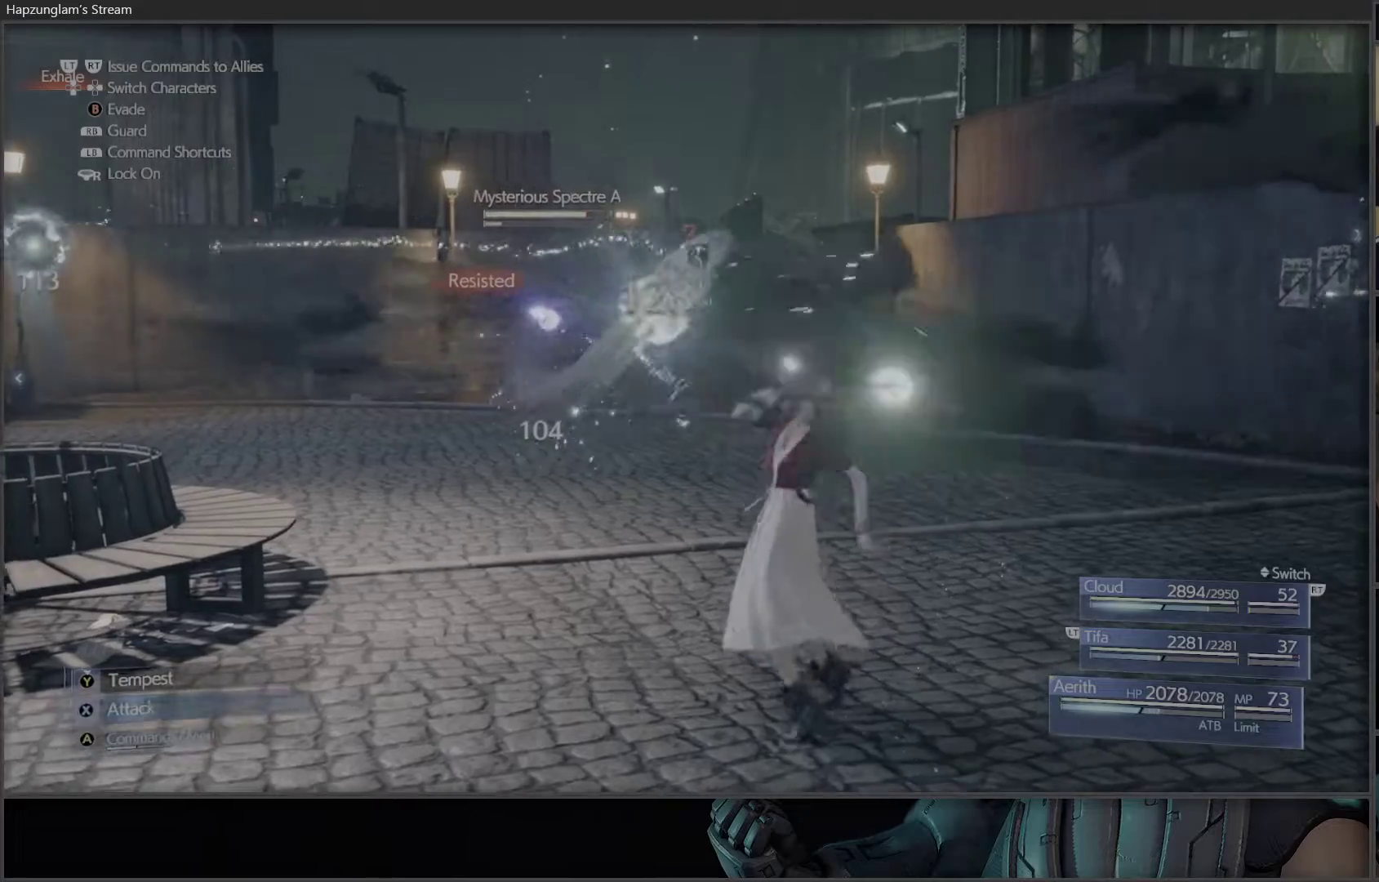
{"buttons": [], "left_stick": "center", "right_stick": "center", "events": [[50, "X", "down"], [183, "X", "up"], [200, "X", "down"], [350, "X", "up"], [383, "X", "down"], [500, "X", "up"]]}
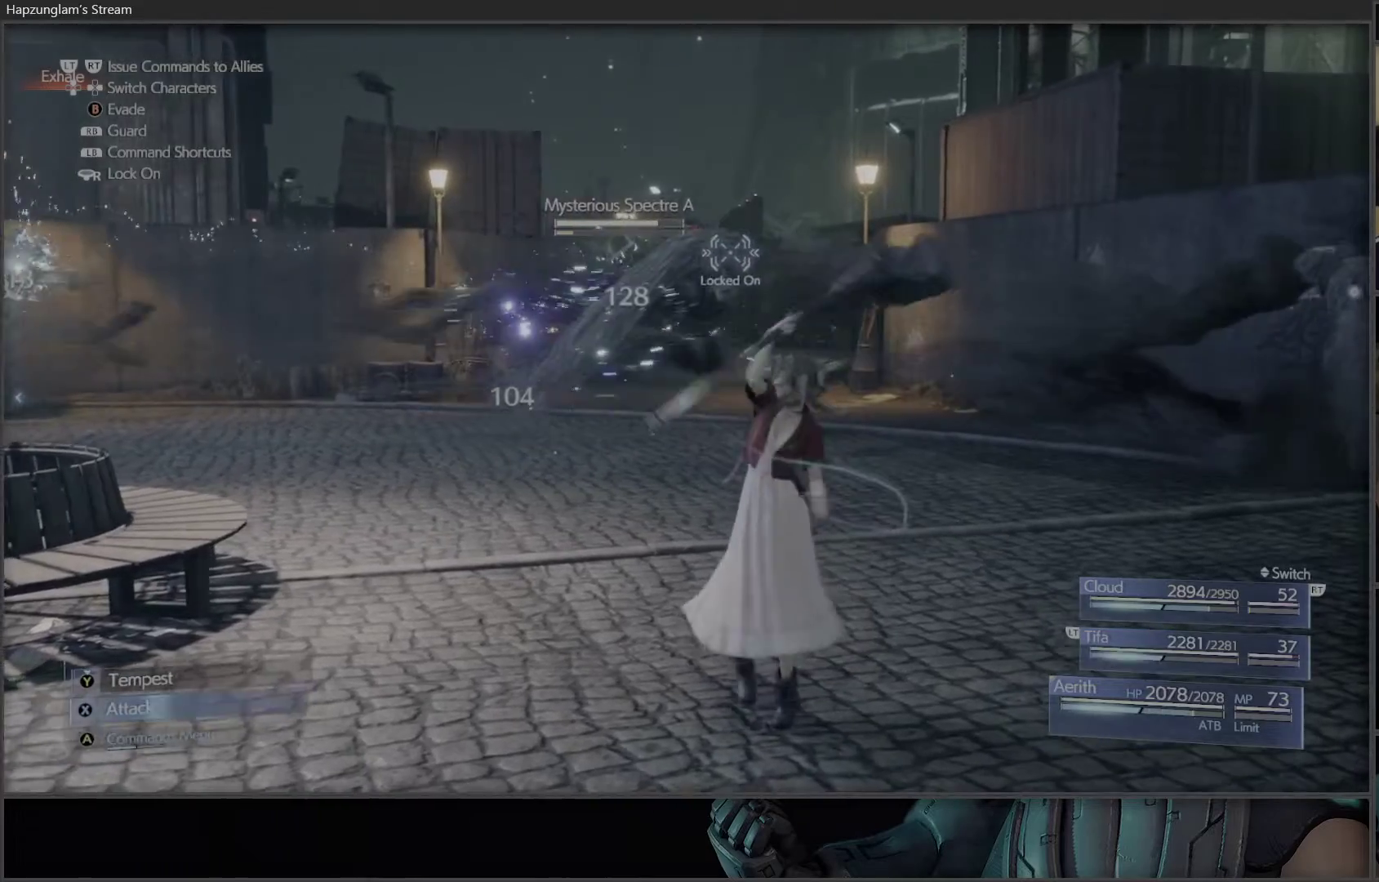
{"buttons": [], "left_stick": "center", "right_stick": "center", "events": [[67, "X", "down"], [167, "X", "up"], [200, "X", "down"], [333, "X", "up"], [383, "X", "down"], [500, "X", "up"]]}
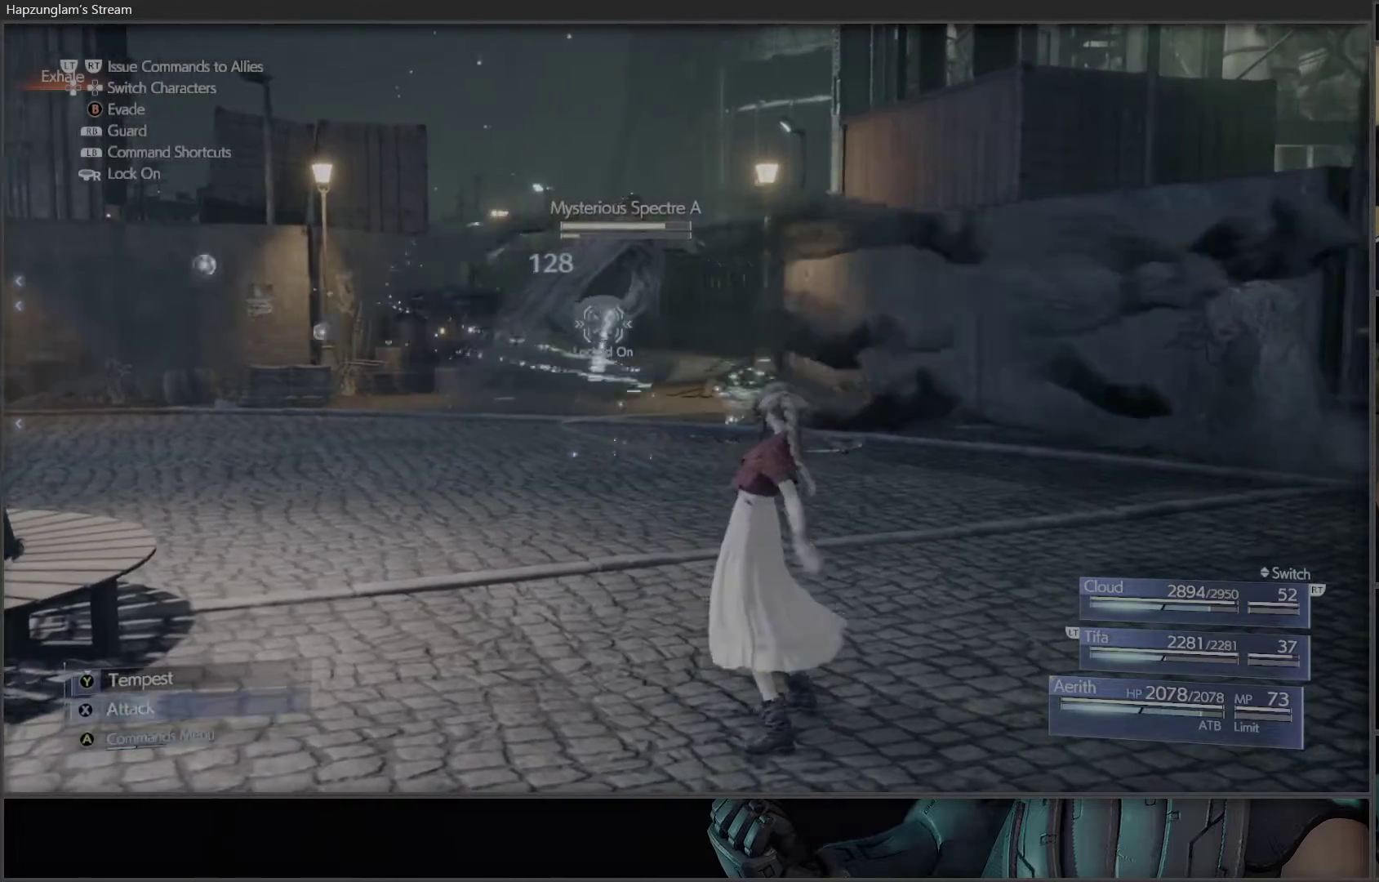
{"buttons": [], "left_stick": "center", "right_stick": "center", "events": [[50, "X", "down"], [200, "X", "up"], [233, "X", "down"], [400, "X", "up"], [433, "X", "down"], [500, "X", "up"]]}
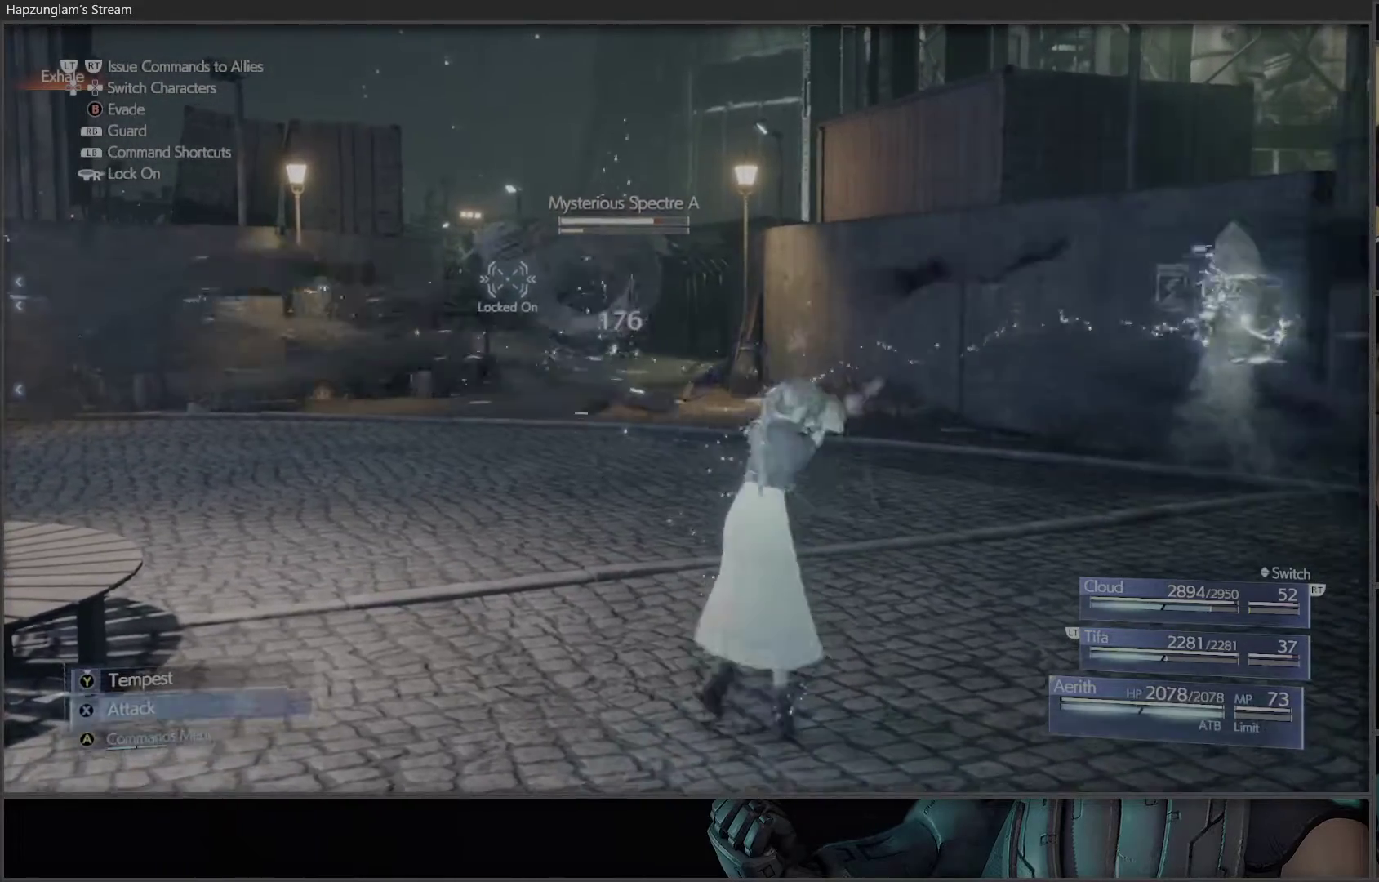
{"buttons": [], "left_stick": "center", "right_stick": "center", "events": [[100, "A", "down"], [217, "A", "up"], [267, "A", "down"], [367, "A", "up"]]}
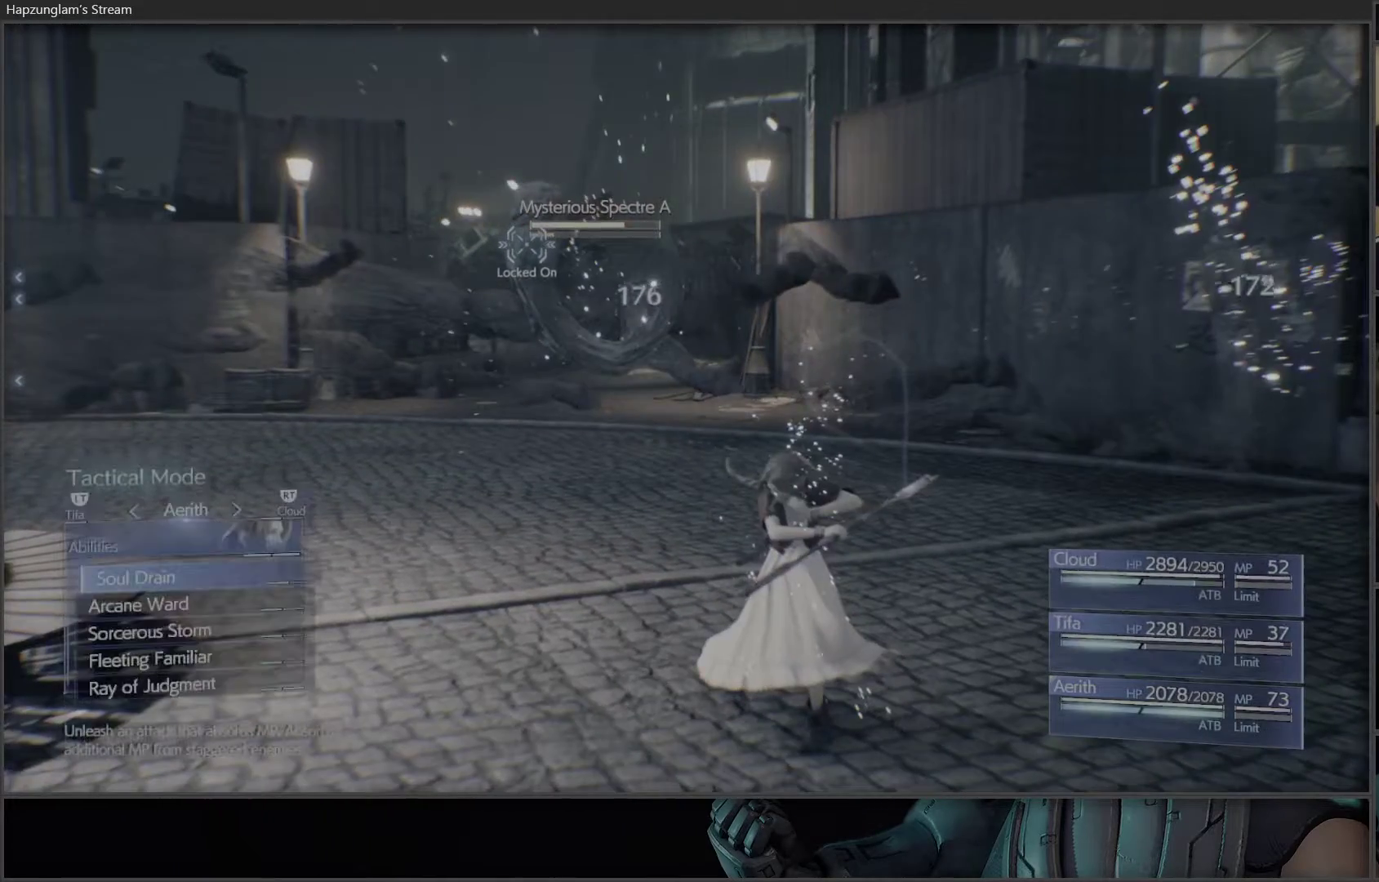
{"buttons": [], "left_stick": "center", "right_stick": "center", "events": [[183, "DPAD_UP", "down"], [467, "DPAD_UP", "up"]]}
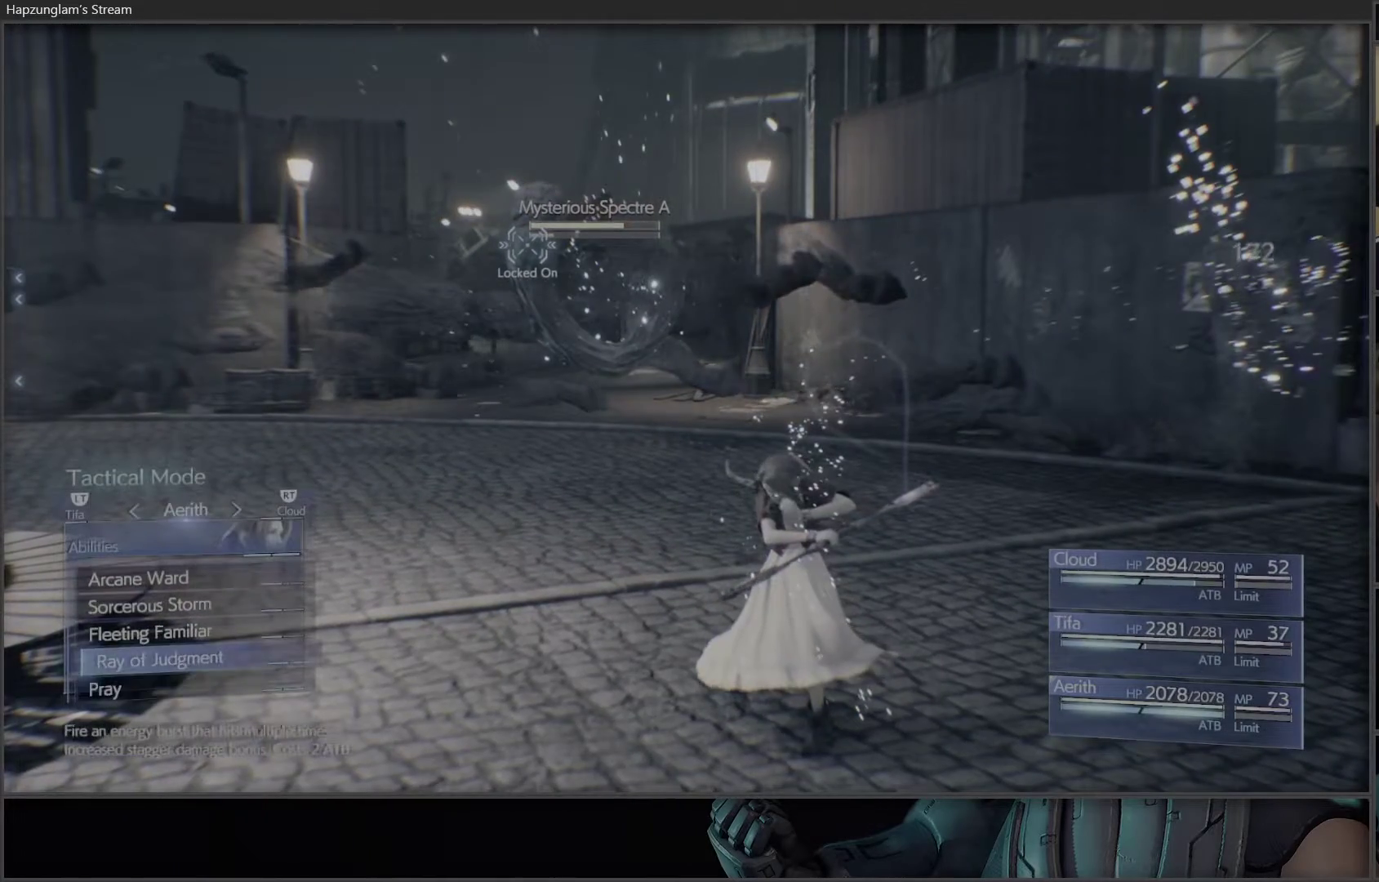
{"buttons": [], "left_stick": "center", "right_stick": "center", "events": [[267, "A", "down"], [500, "A", "up"]]}
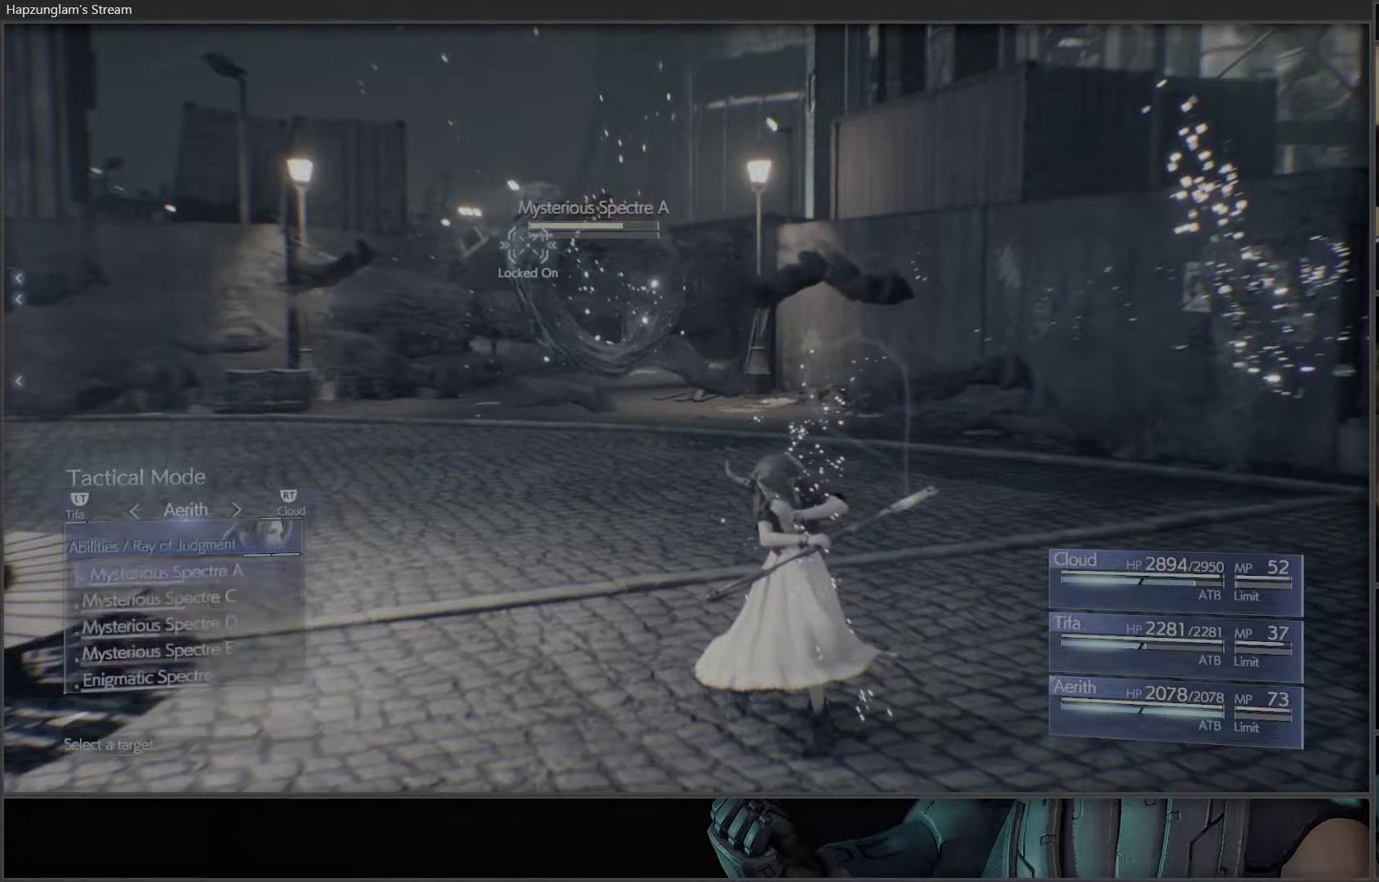
{"buttons": [], "left_stick": "center", "right_stick": "center", "events": [[217, "A", "down"], [350, "A", "up"]]}
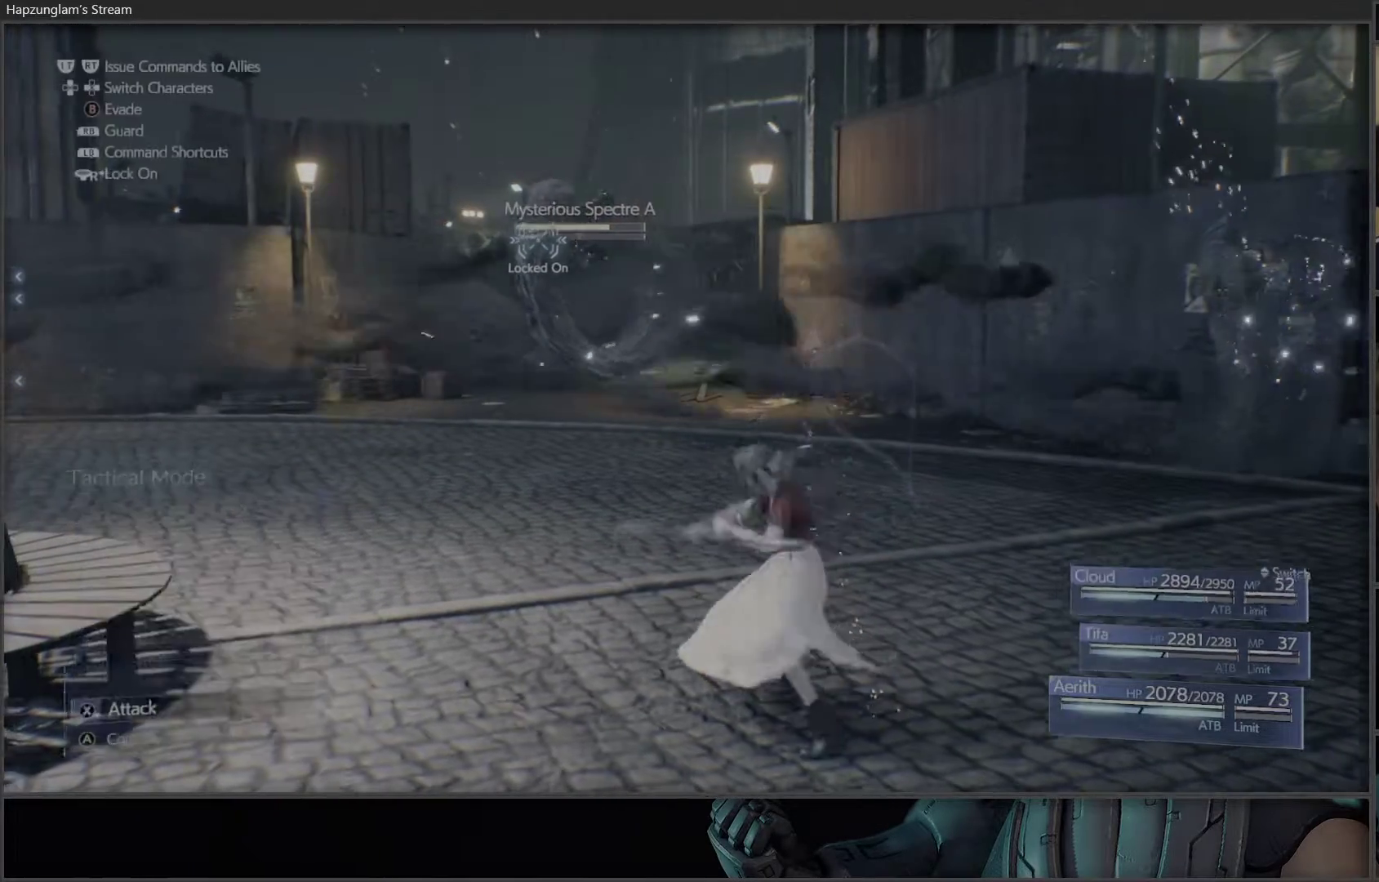
{"buttons": [], "left_stick": "center", "right_stick": "center", "events": [[17, "DPAD_RIGHT", "down"], [133, "DPAD_RIGHT", "up"]]}
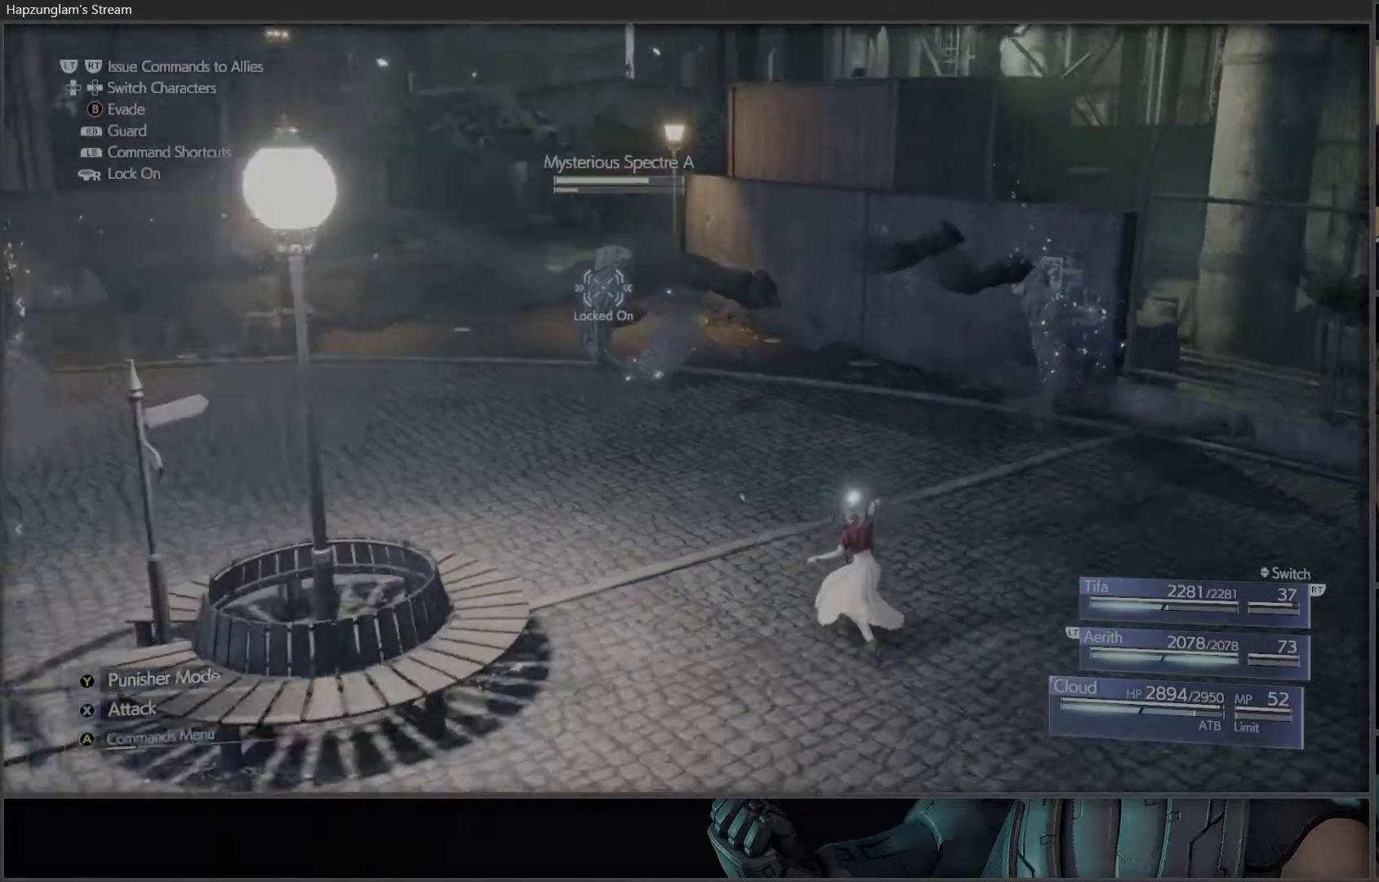
{"buttons": [], "left_stick": "center", "right_stick": "center", "events": [[217, "DPAD_RIGHT", "down"], [383, "DPAD_RIGHT", "up"]]}
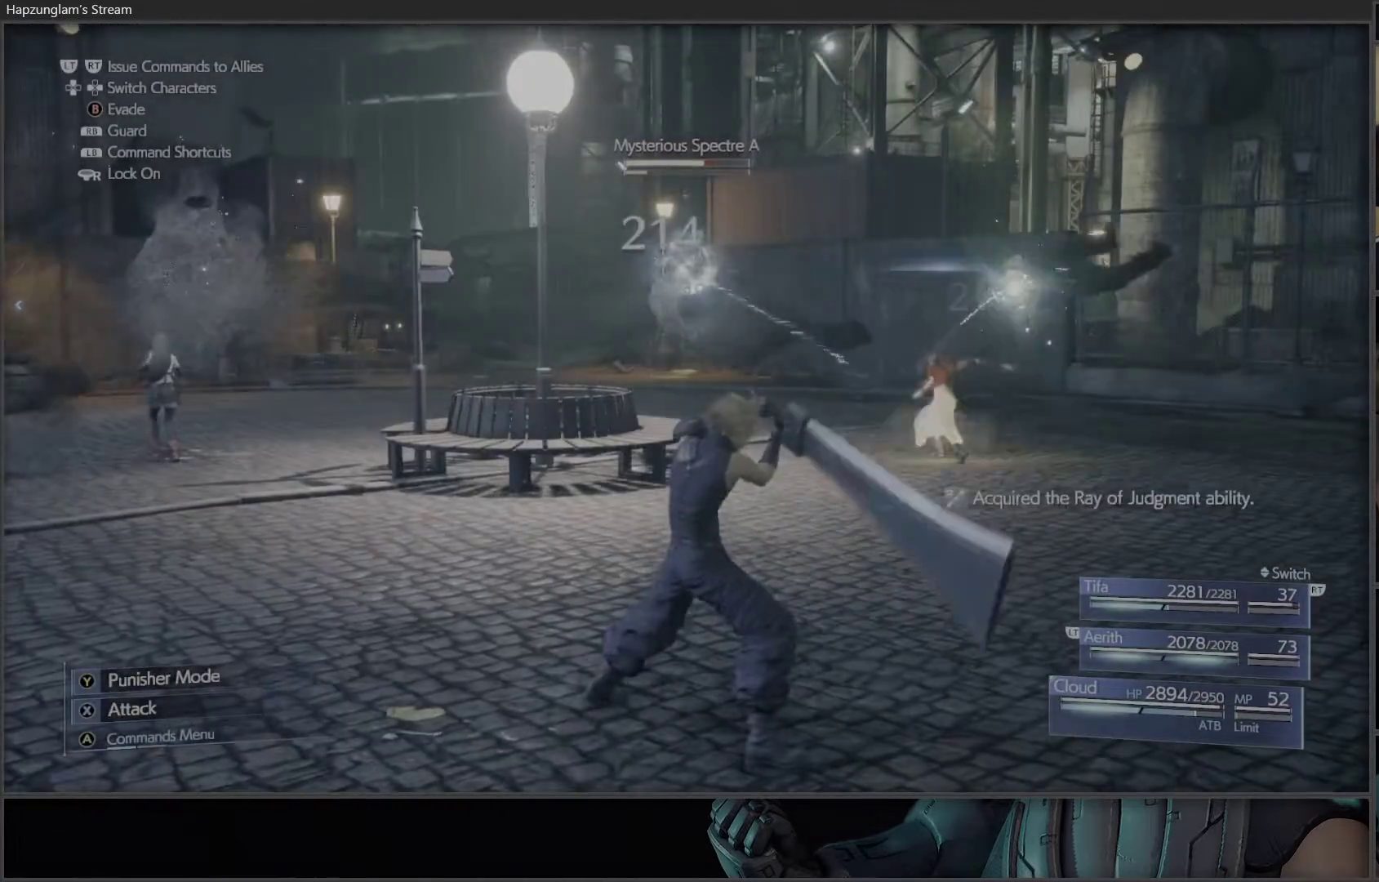
{"buttons": [], "left_stick": "center", "right_stick": "center", "events": [[100, "DPAD_RIGHT", "down"], [217, "DPAD_RIGHT", "up"]]}
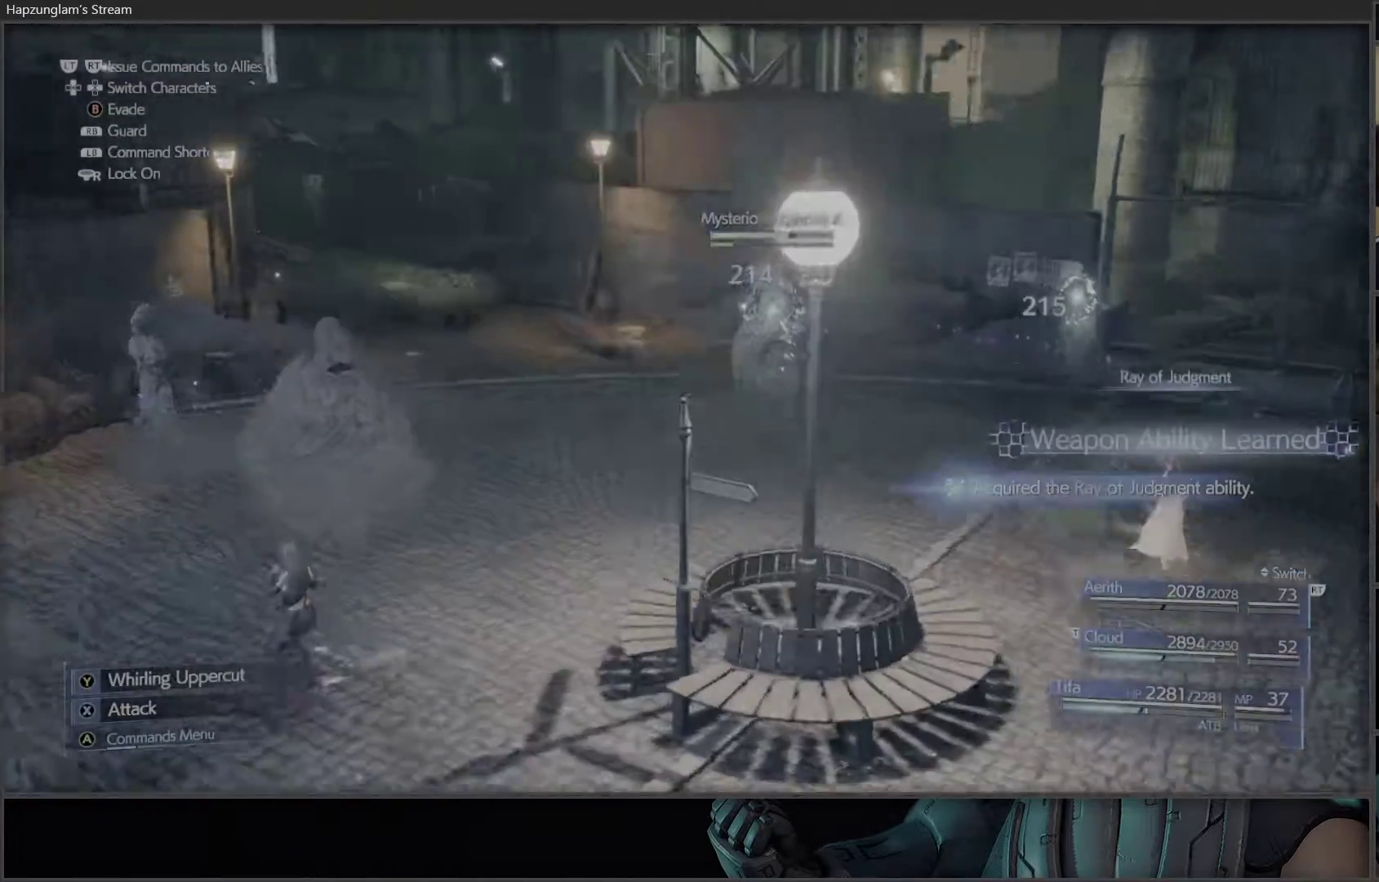
{"buttons": [], "left_stick": "center", "right_stick": "center", "events": [[300, "A", "down"], [483, "A", "up"]]}
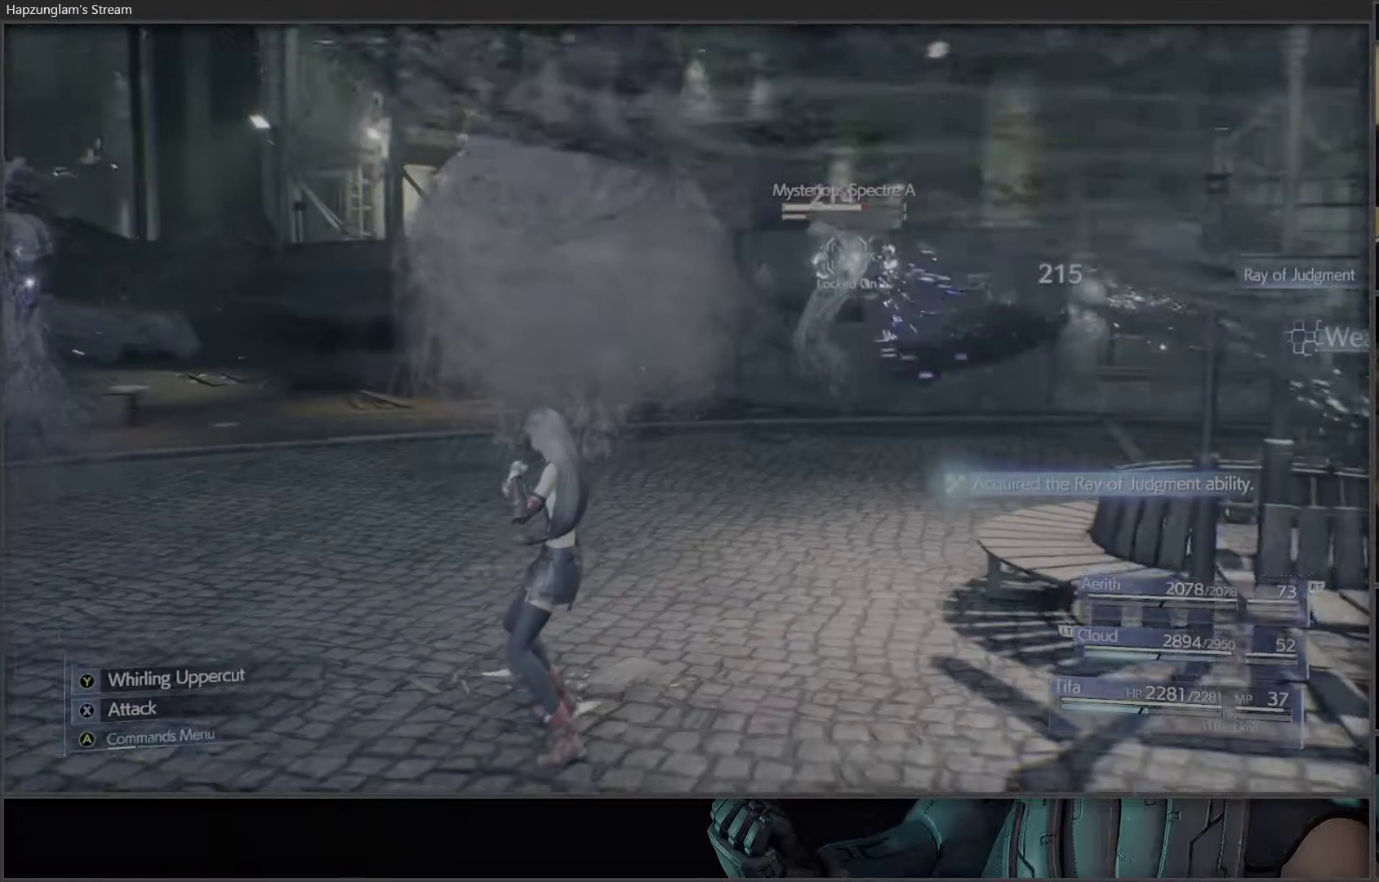
{"buttons": [], "left_stick": "center", "right_stick": "center", "events": []}
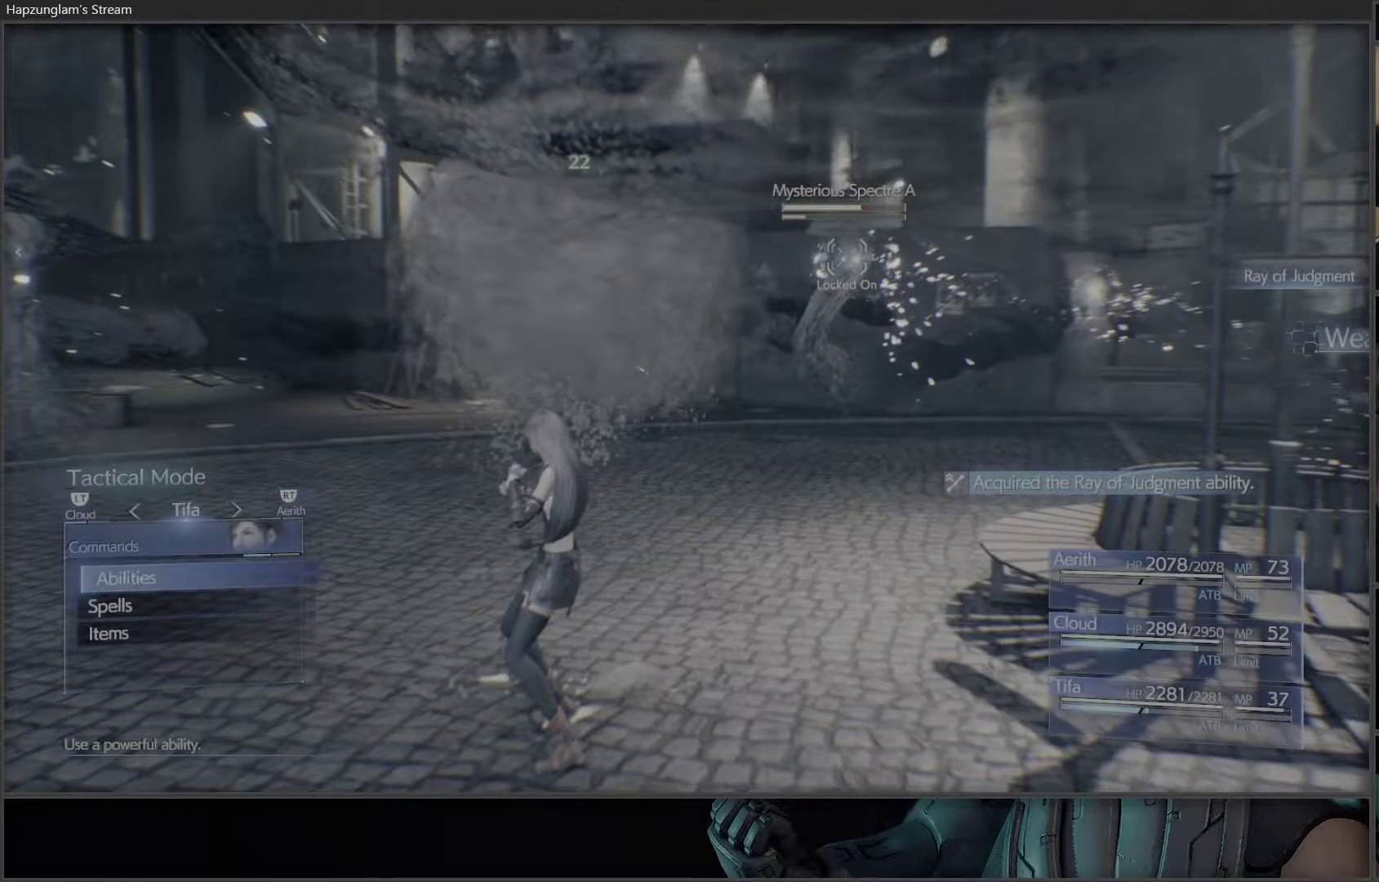
{"buttons": [], "left_stick": "center", "right_stick": "center", "events": []}
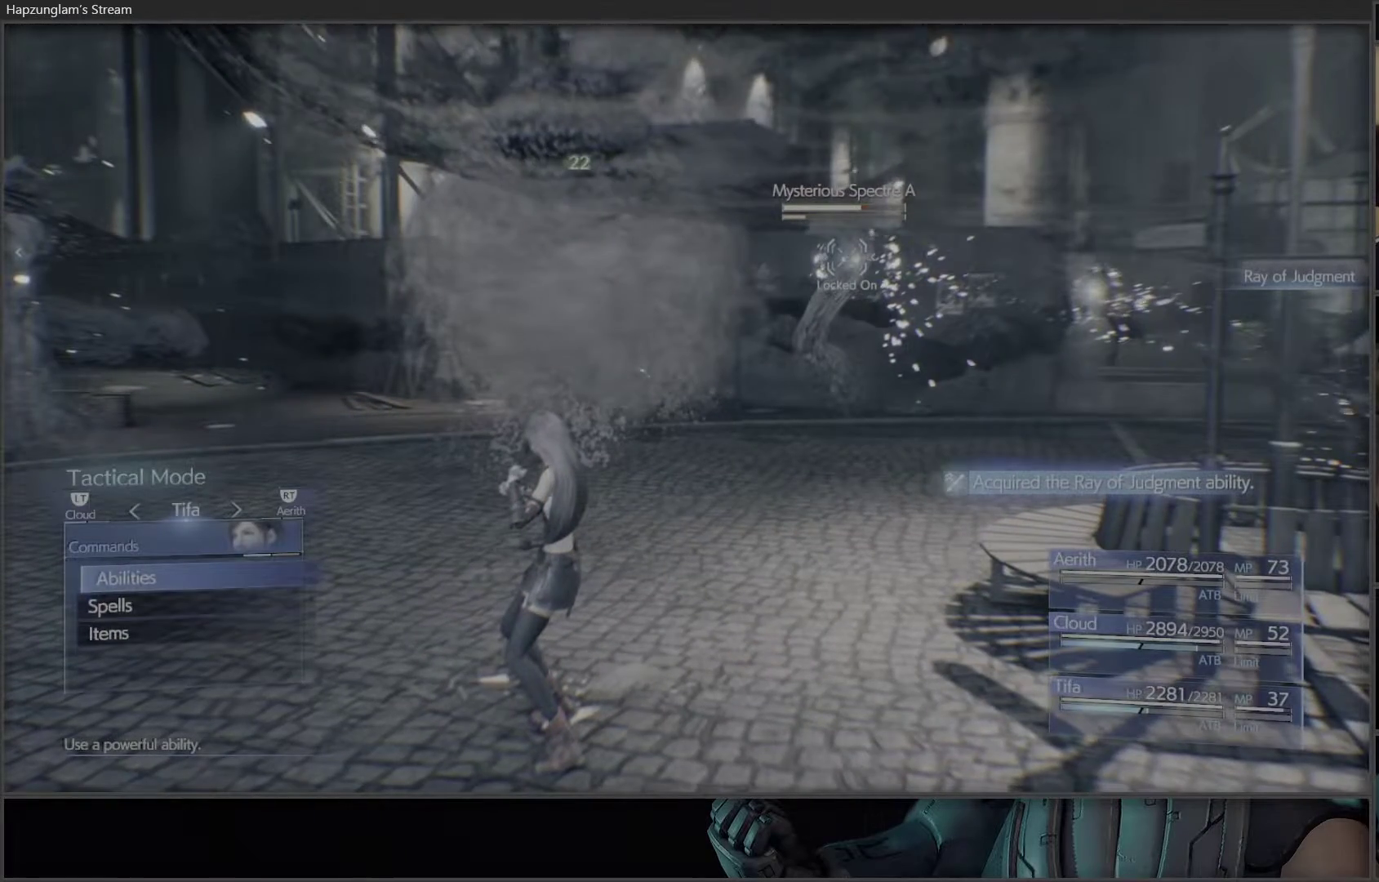
{"buttons": ["B"], "left_stick": "center", "right_stick": "center", "events": [[117, "A", "down"], [267, "A", "up"], [417, "B", "down"]]}
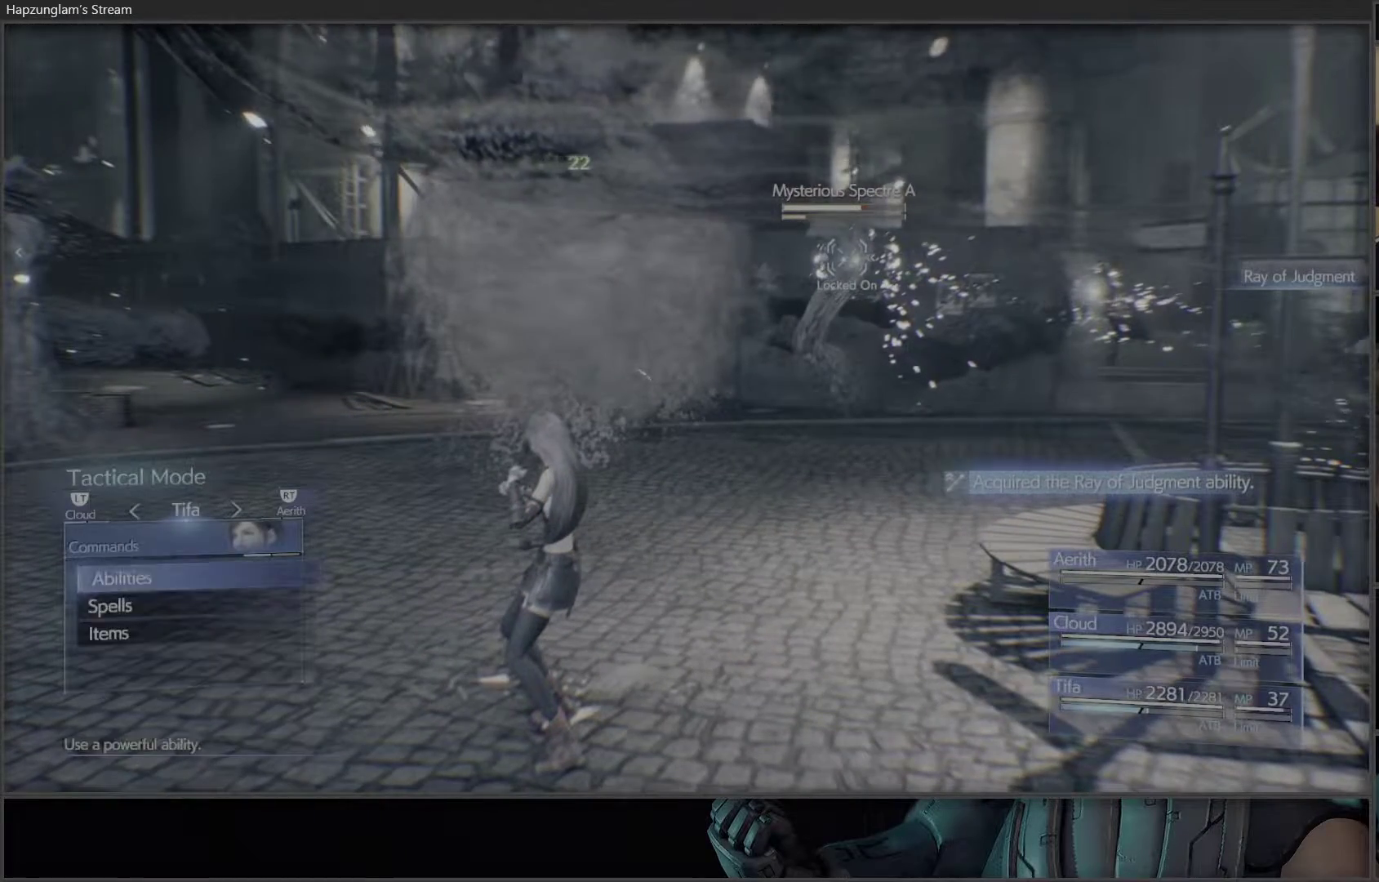
{"buttons": [], "left_stick": "center", "right_stick": "center", "events": [[100, "B", "up"], [200, "DPAD_DOWN", "down"], [283, "DPAD_DOWN", "up"], [300, "A", "down"], [417, "A", "up"]]}
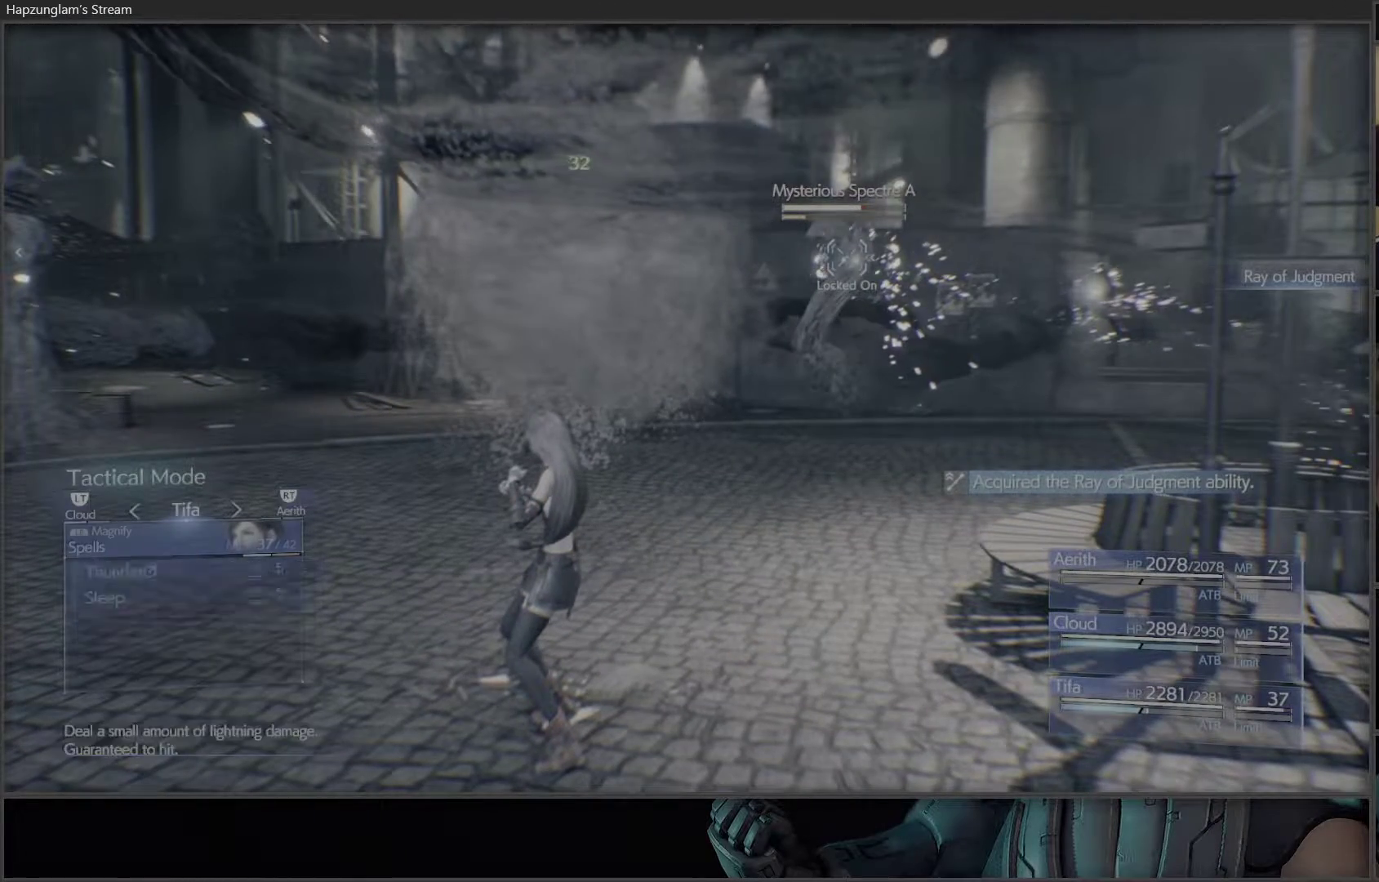
{"buttons": ["DPAD_DOWN"], "left_stick": "center", "right_stick": "center", "events": [[400, "DPAD_DOWN", "down"]]}
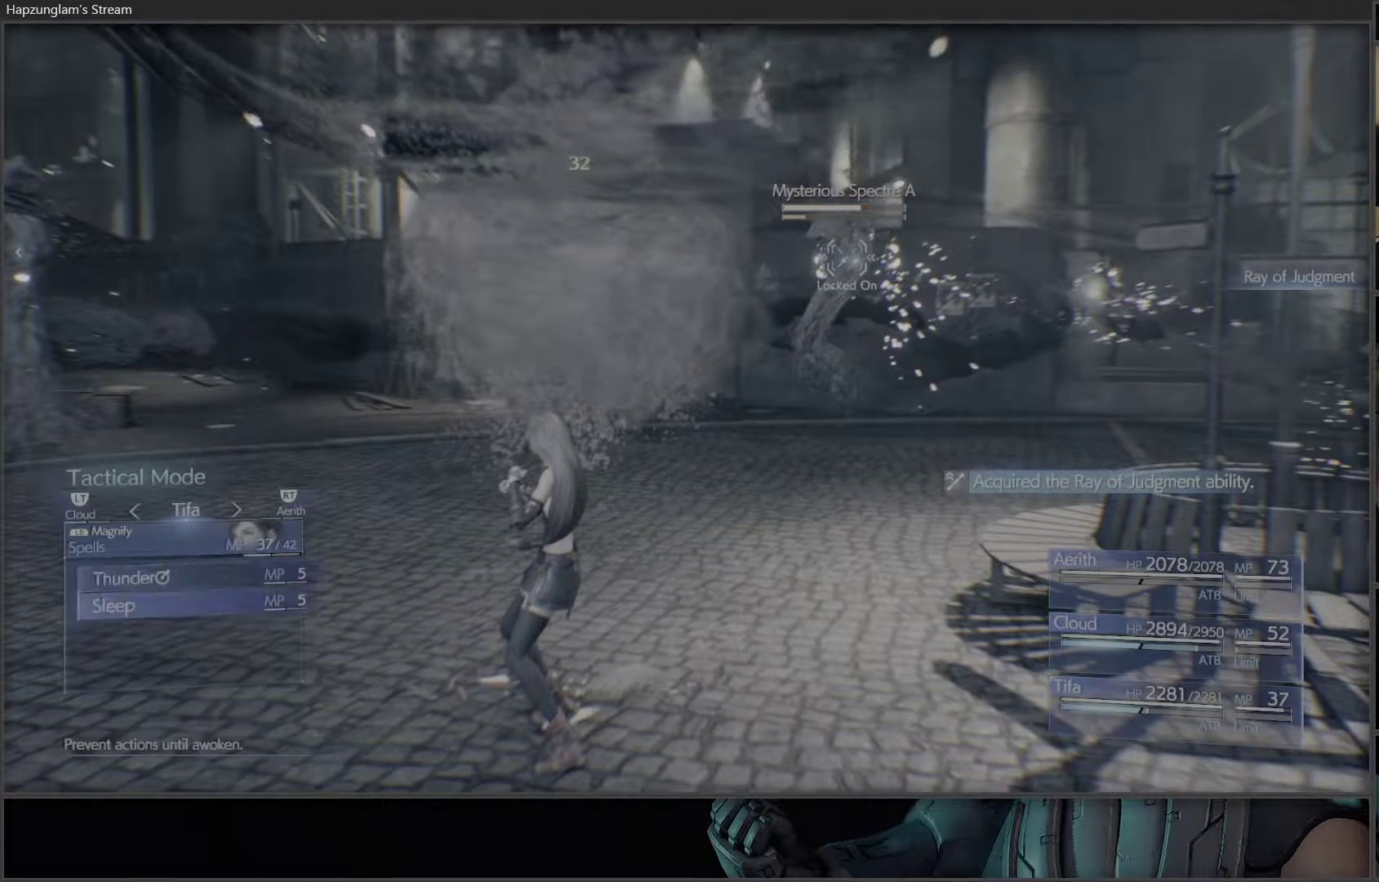
{"buttons": [], "left_stick": "center", "right_stick": "center", "events": [[33, "DPAD_DOWN", "up"], [67, "A", "down"], [200, "A", "up"]]}
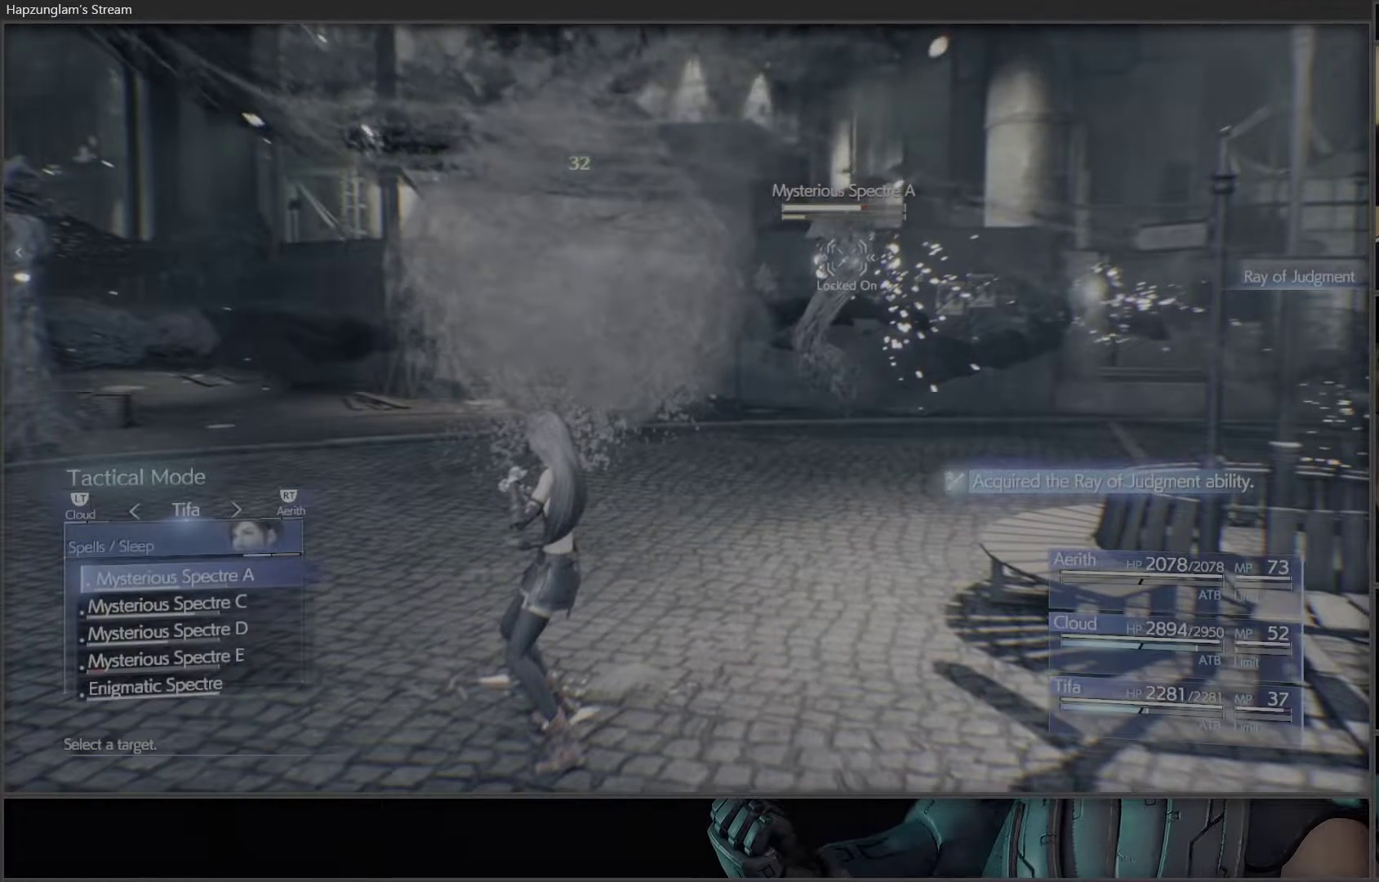
{"buttons": [], "left_stick": "center", "right_stick": "center", "events": []}
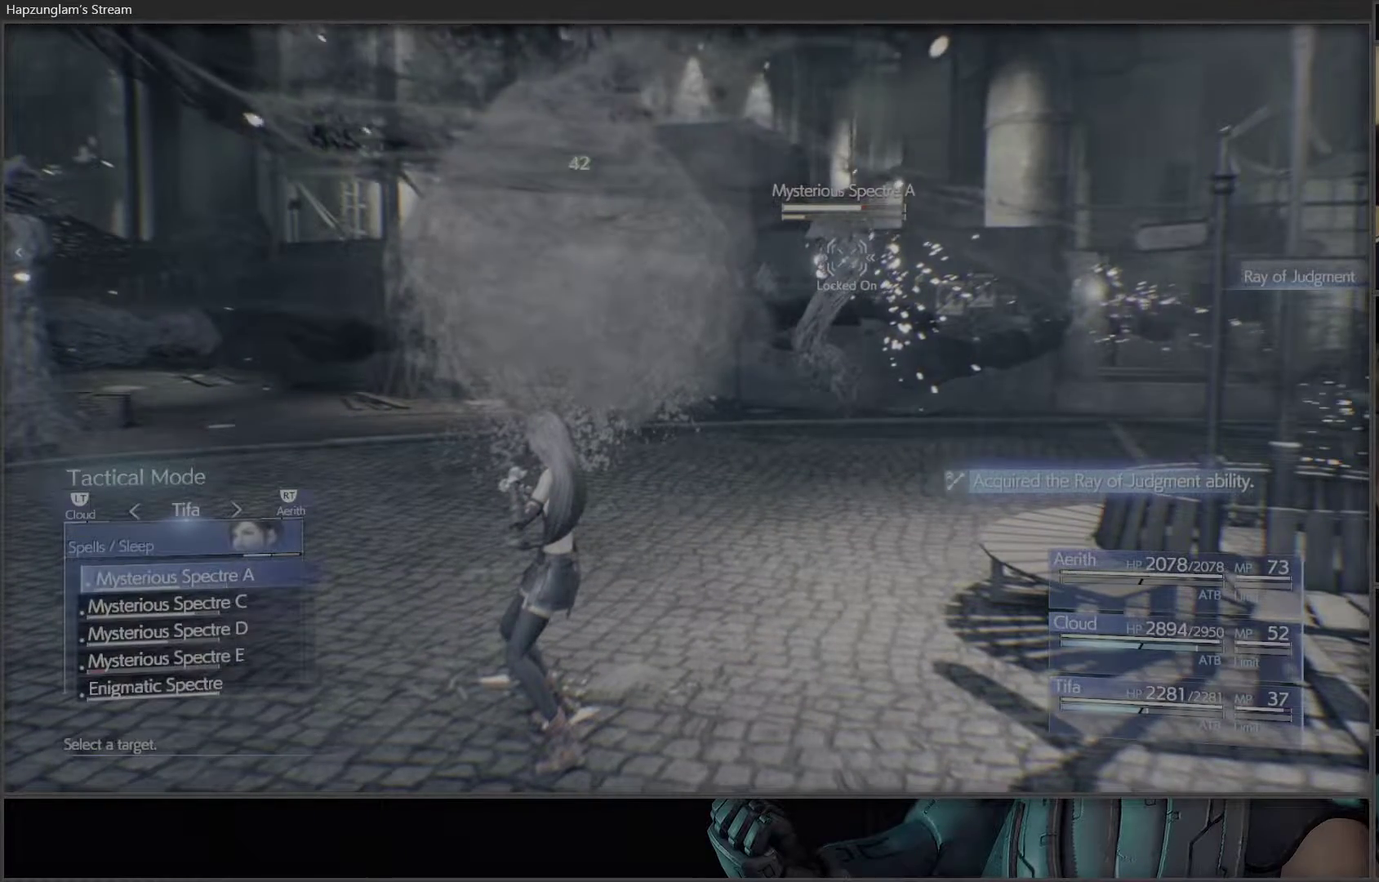
{"buttons": [], "left_stick": "center", "right_stick": "center", "events": [[67, "DPAD_UP", "down"], [200, "DPAD_UP", "up"]]}
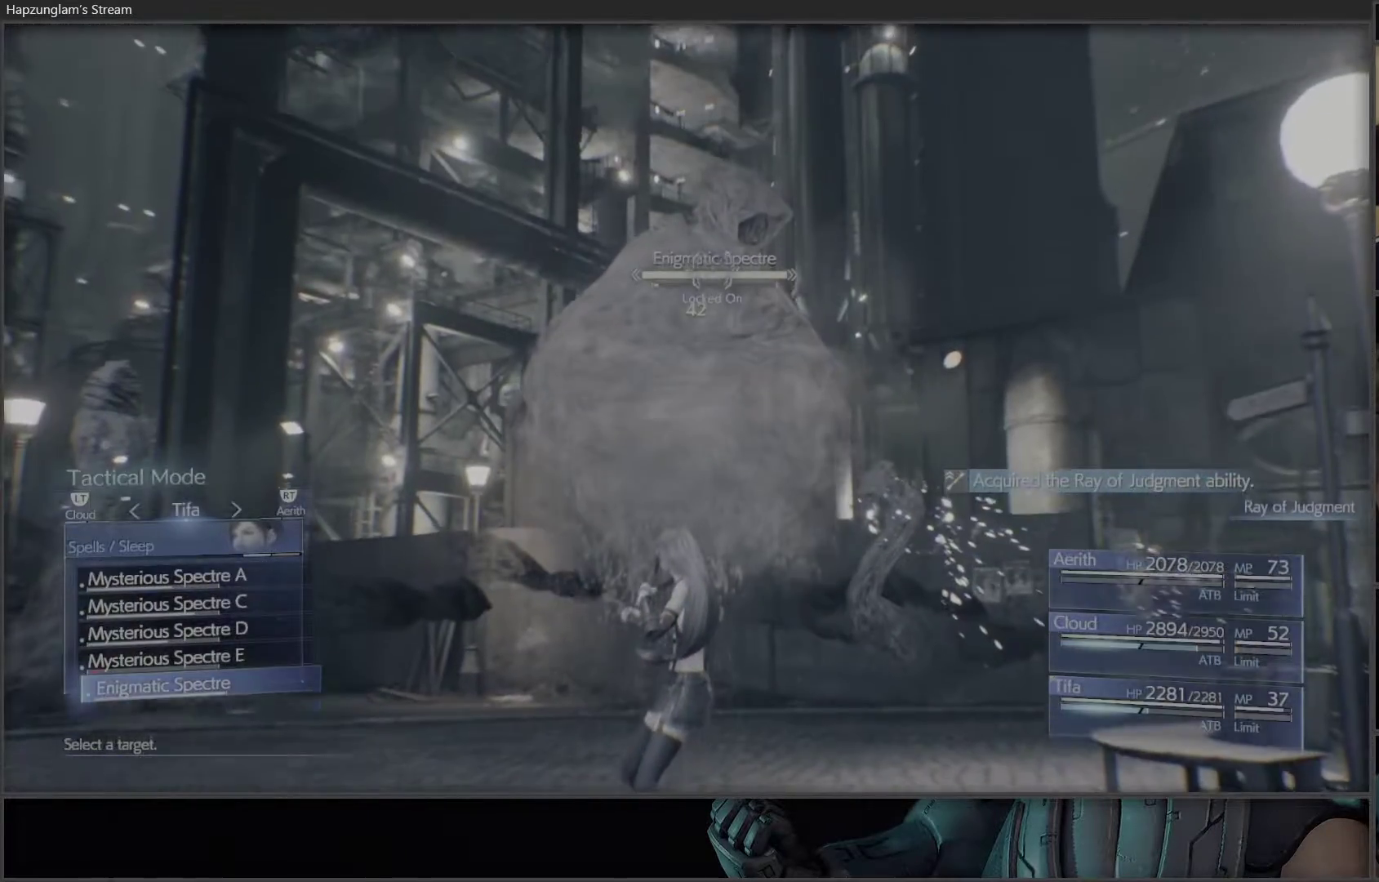
{"buttons": [], "left_stick": "center", "right_stick": "center", "events": [[33, "A", "down"], [200, "A", "up"]]}
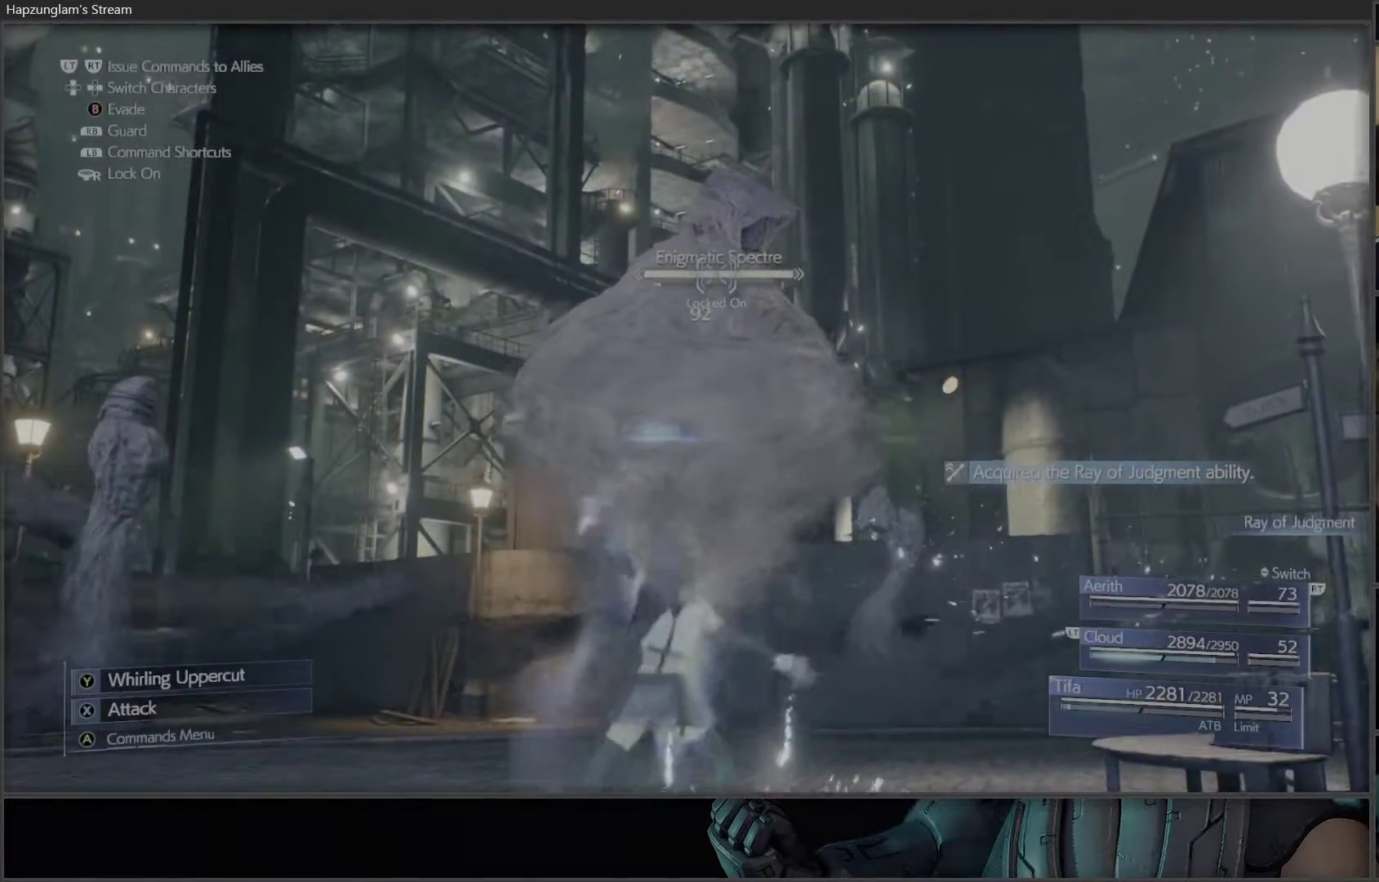
{"buttons": [], "left_stick": "center", "right_stick": "center", "events": []}
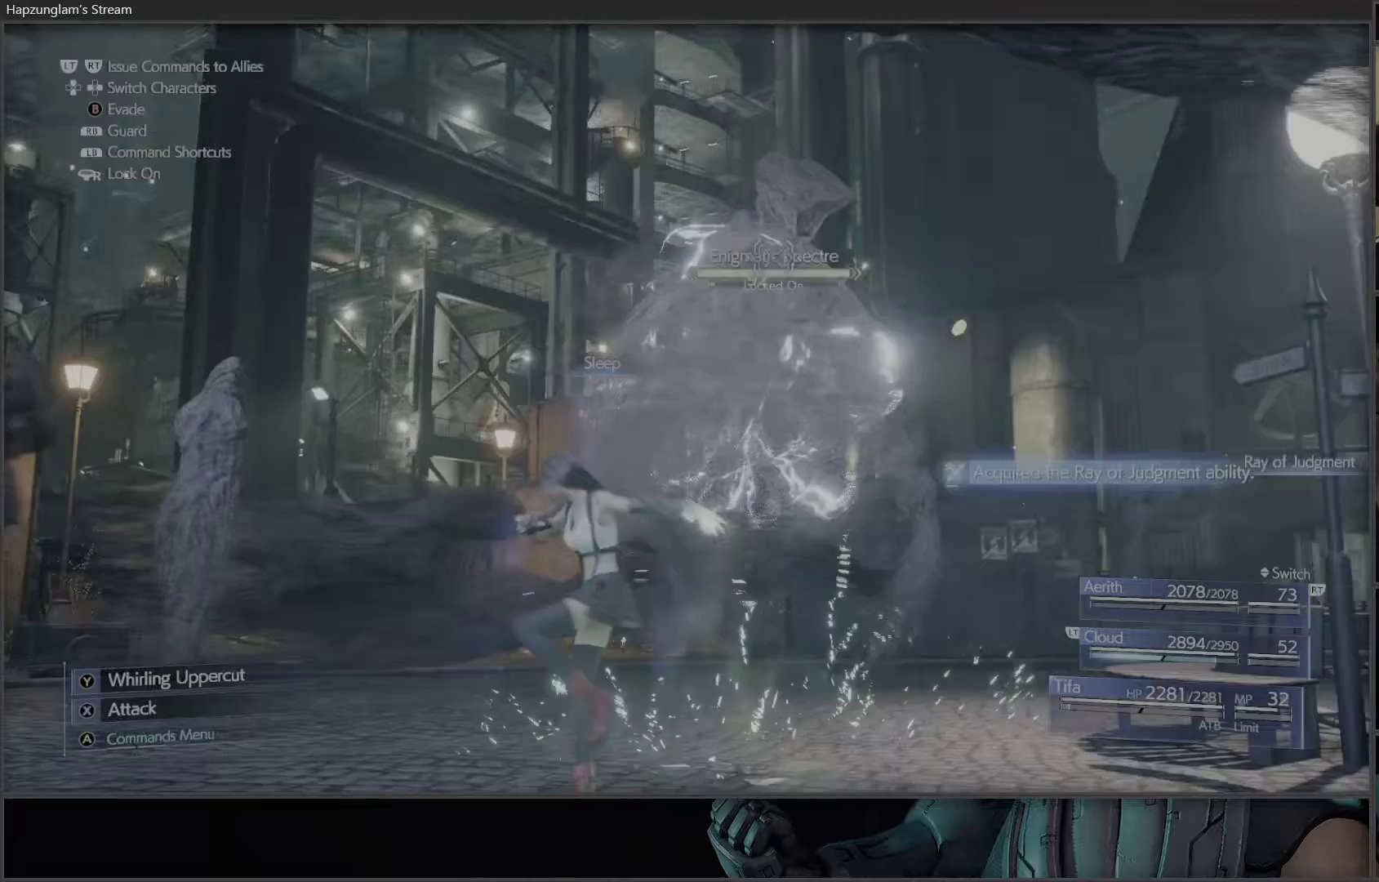
{"buttons": [], "left_stick": "center", "right_stick": "center", "events": []}